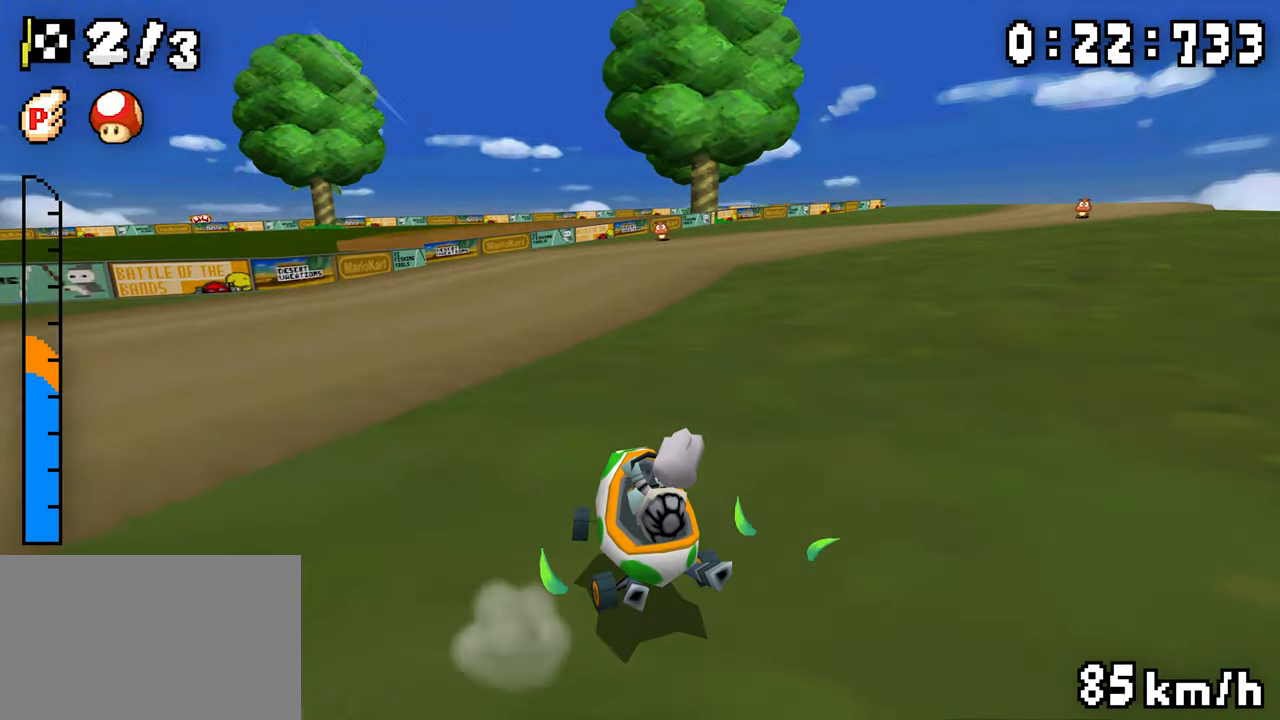
Gameplay with a controller (Nintendo layout); each line is a JSON object with the inputs held at the frame after it. "events" lists button and stick changes between this image and that frame as [ms after this image, input, new state], when the widget could be followed in between. Not read: DPAD_DOWN L3 R3.
{"buttons": ["A", "R1", "DPAD_RIGHT"], "events": [[166, "DPAD_RIGHT", "up"], [183, "DPAD_LEFT", "down"], [333, "DPAD_LEFT", "up"], [350, "DPAD_RIGHT", "down"]]}
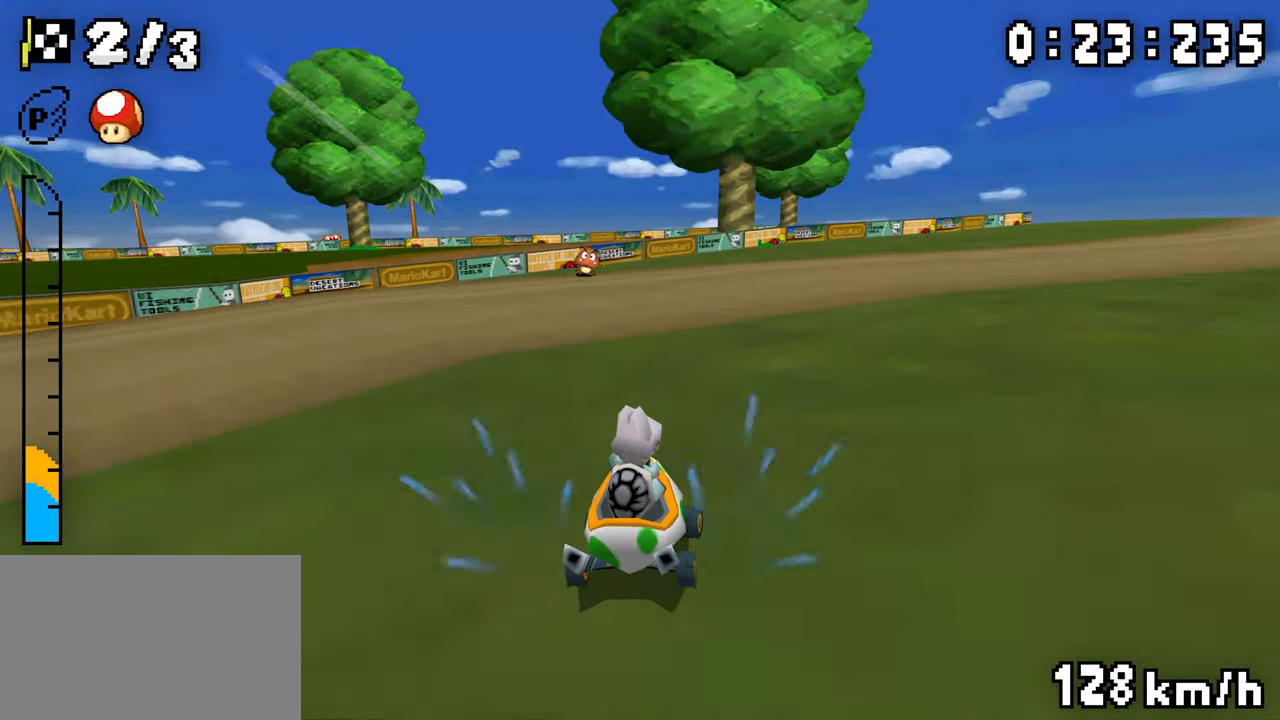
{"buttons": ["A", "R1"], "events": [[16, "DPAD_RIGHT", "up"], [33, "DPAD_LEFT", "down"], [183, "DPAD_LEFT", "up"], [233, "DPAD_RIGHT", "down"], [233, "R1", "up"], [400, "DPAD_RIGHT", "up"], [416, "R1", "down"]]}
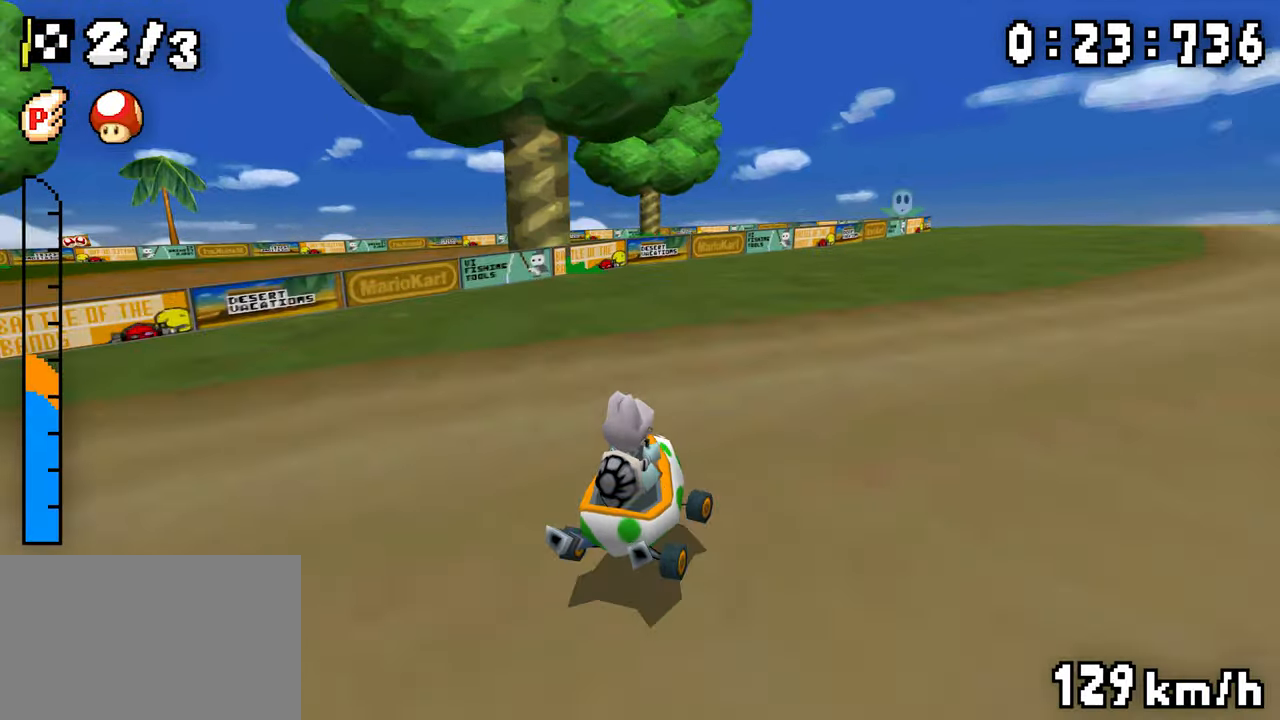
{"buttons": ["A", "R1", "DPAD_LEFT"], "events": [[133, "DPAD_LEFT", "down"], [216, "DPAD_LEFT", "up"], [233, "DPAD_RIGHT", "down"], [383, "DPAD_RIGHT", "up"], [400, "DPAD_LEFT", "down"]]}
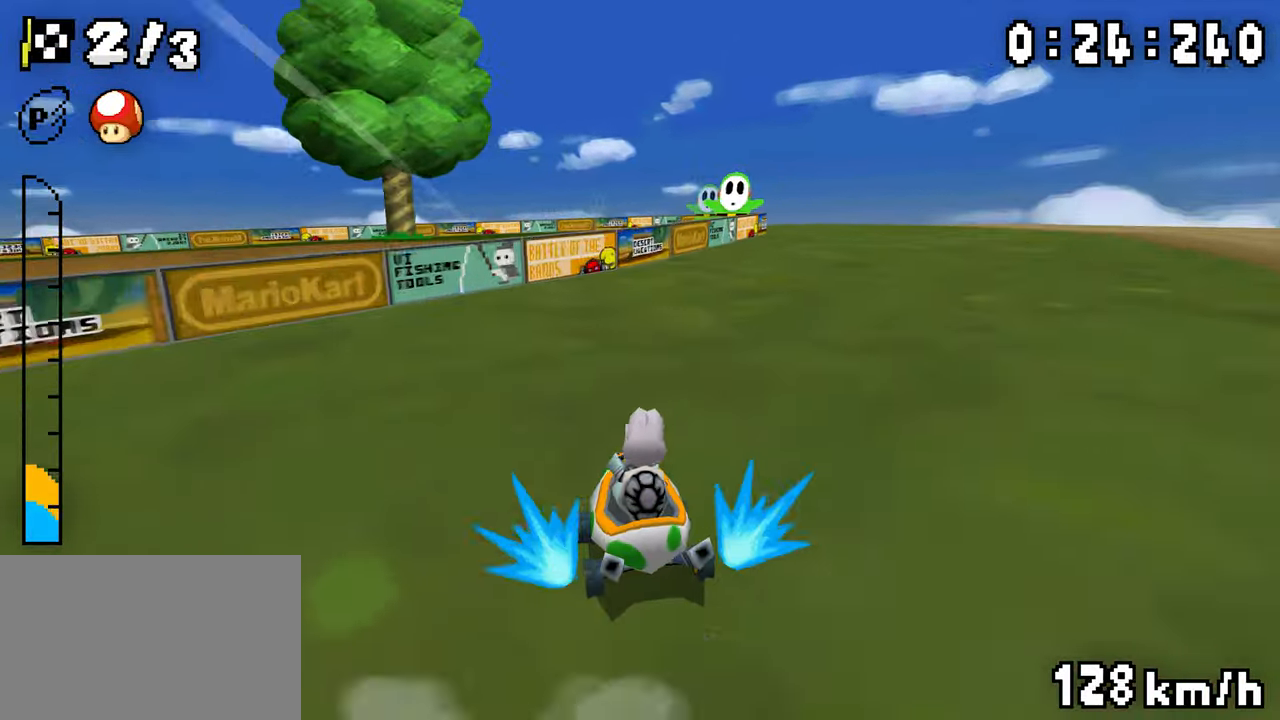
{"buttons": ["A", "R1", "DPAD_LEFT"], "events": [[50, "DPAD_LEFT", "up"], [83, "DPAD_RIGHT", "down"], [250, "DPAD_RIGHT", "up"], [266, "DPAD_LEFT", "down"], [316, "R1", "up"], [333, "DPAD_LEFT", "up"], [350, "R1", "down"], [450, "DPAD_LEFT", "down"]]}
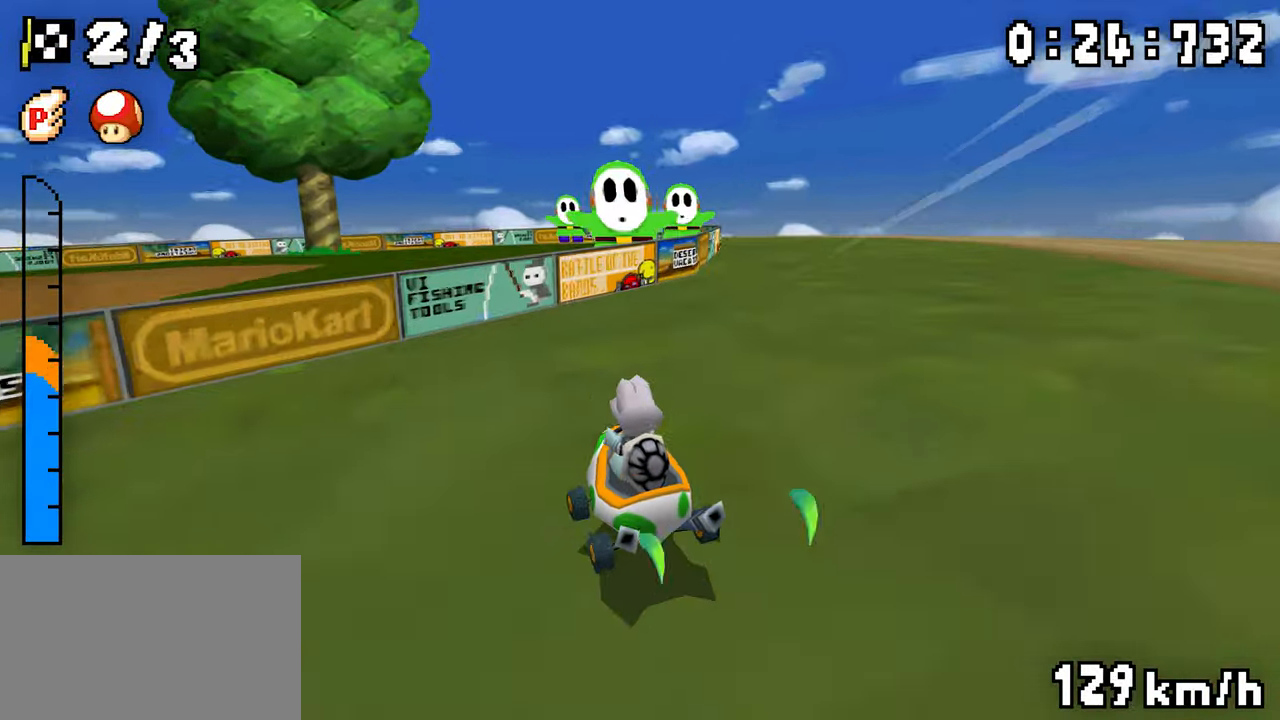
{"buttons": ["A", "R1"], "events": [[116, "DPAD_LEFT", "up"], [133, "DPAD_RIGHT", "down"], [300, "DPAD_RIGHT", "up"], [316, "DPAD_LEFT", "down"], [483, "DPAD_LEFT", "up"]]}
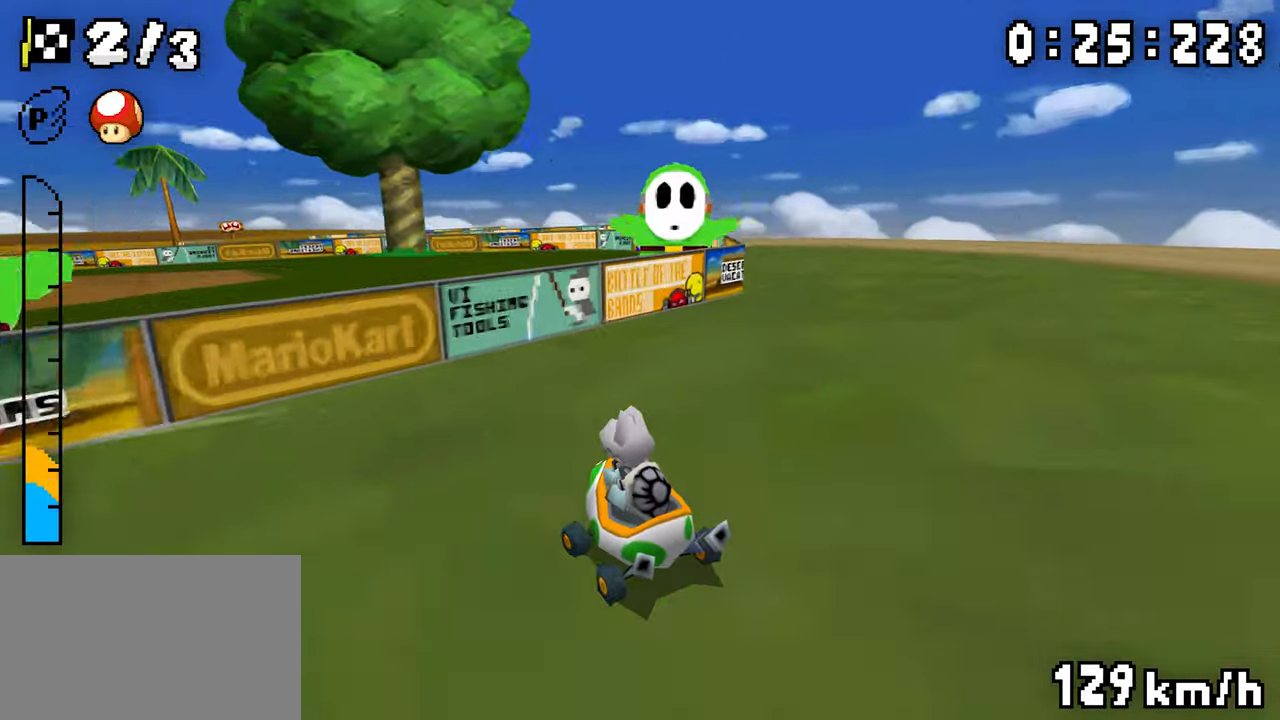
{"buttons": ["A", "R1", "DPAD_LEFT"], "events": [[16, "DPAD_RIGHT", "down"], [166, "DPAD_RIGHT", "up"], [183, "DPAD_LEFT", "down"], [216, "R1", "up"], [316, "R1", "down"]]}
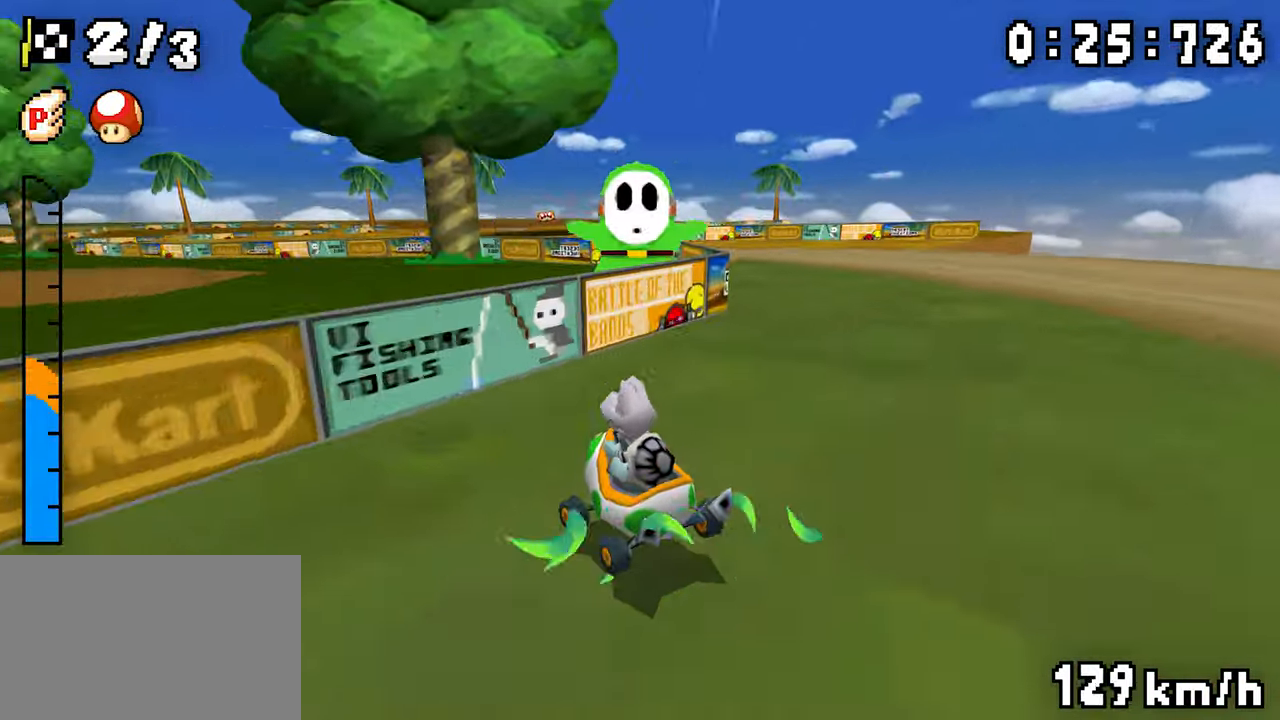
{"buttons": ["A", "R1", "DPAD_RIGHT"], "events": [[66, "DPAD_LEFT", "up"], [100, "DPAD_RIGHT", "down"], [250, "DPAD_RIGHT", "up"], [266, "DPAD_LEFT", "down"], [433, "DPAD_LEFT", "up"], [466, "DPAD_RIGHT", "down"]]}
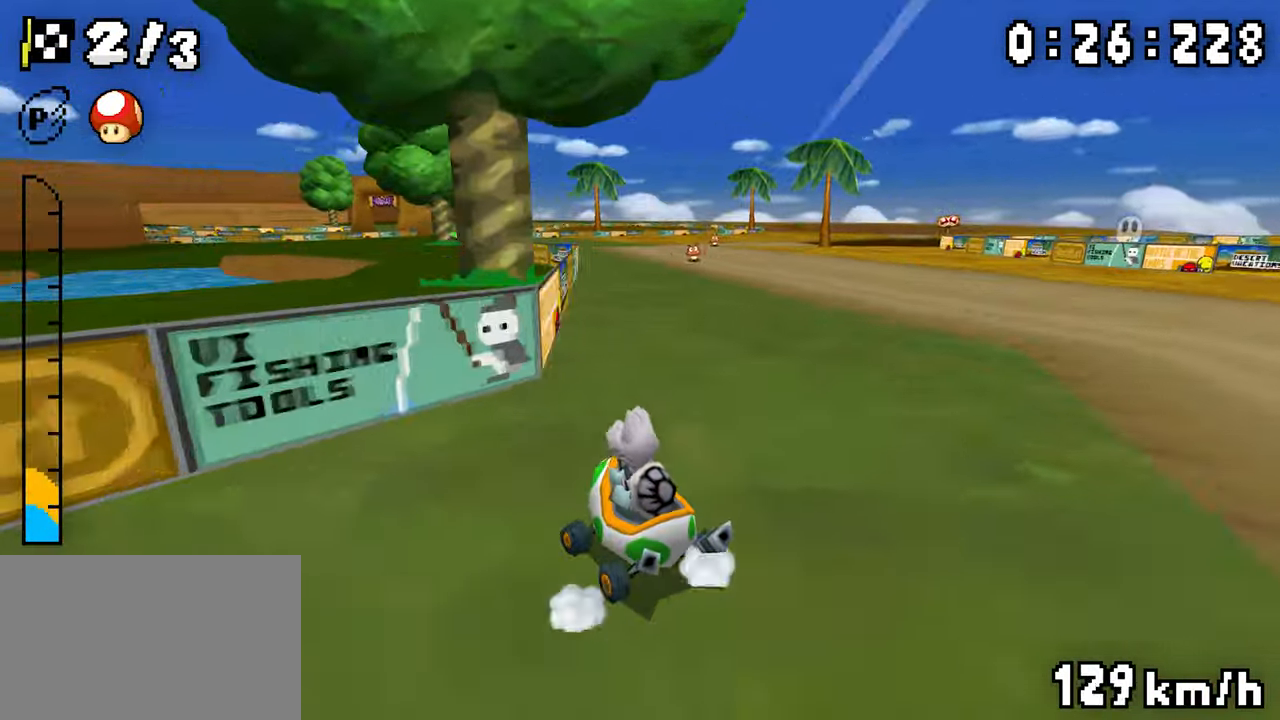
{"buttons": ["A", "R1"], "events": [[133, "DPAD_RIGHT", "up"], [150, "DPAD_LEFT", "down"], [183, "R1", "up"], [200, "DPAD_LEFT", "up"], [233, "R1", "down"], [283, "DPAD_RIGHT", "down"], [500, "DPAD_RIGHT", "up"]]}
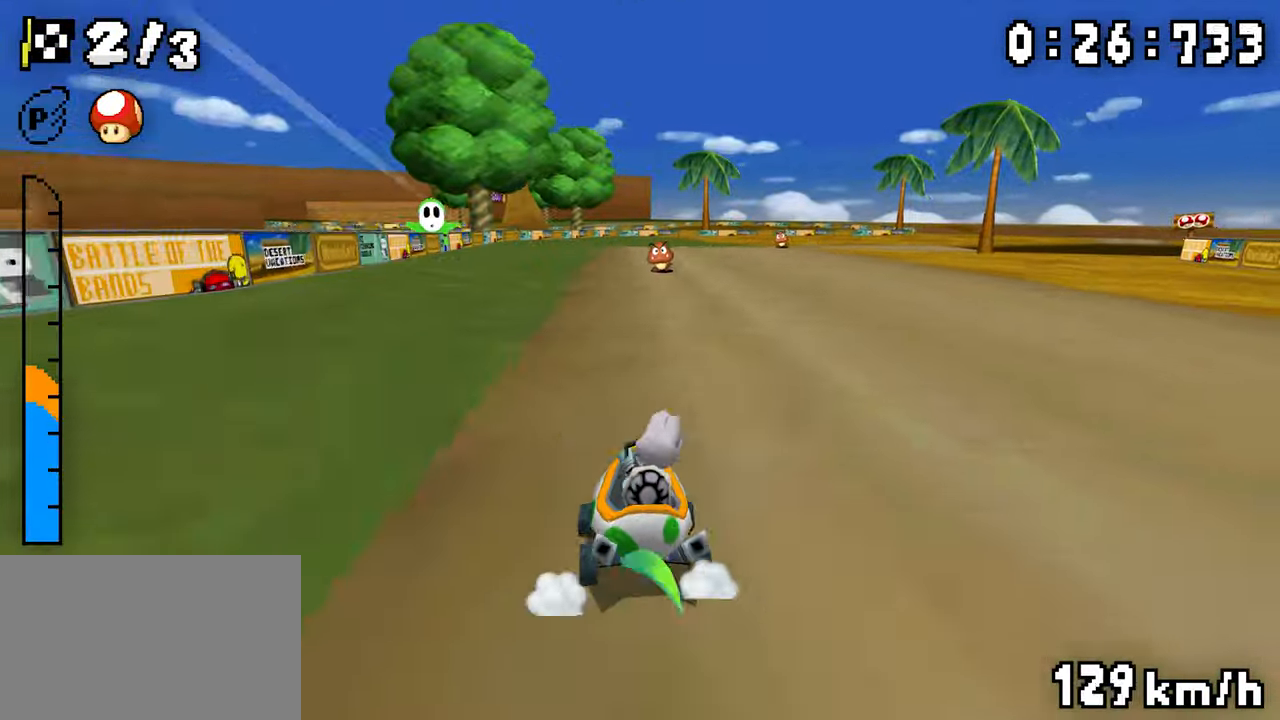
{"buttons": ["A", "R1", "DPAD_LEFT"], "events": [[33, "DPAD_LEFT", "down"], [183, "DPAD_LEFT", "up"], [200, "DPAD_RIGHT", "down"], [350, "DPAD_RIGHT", "up"], [383, "DPAD_LEFT", "down"]]}
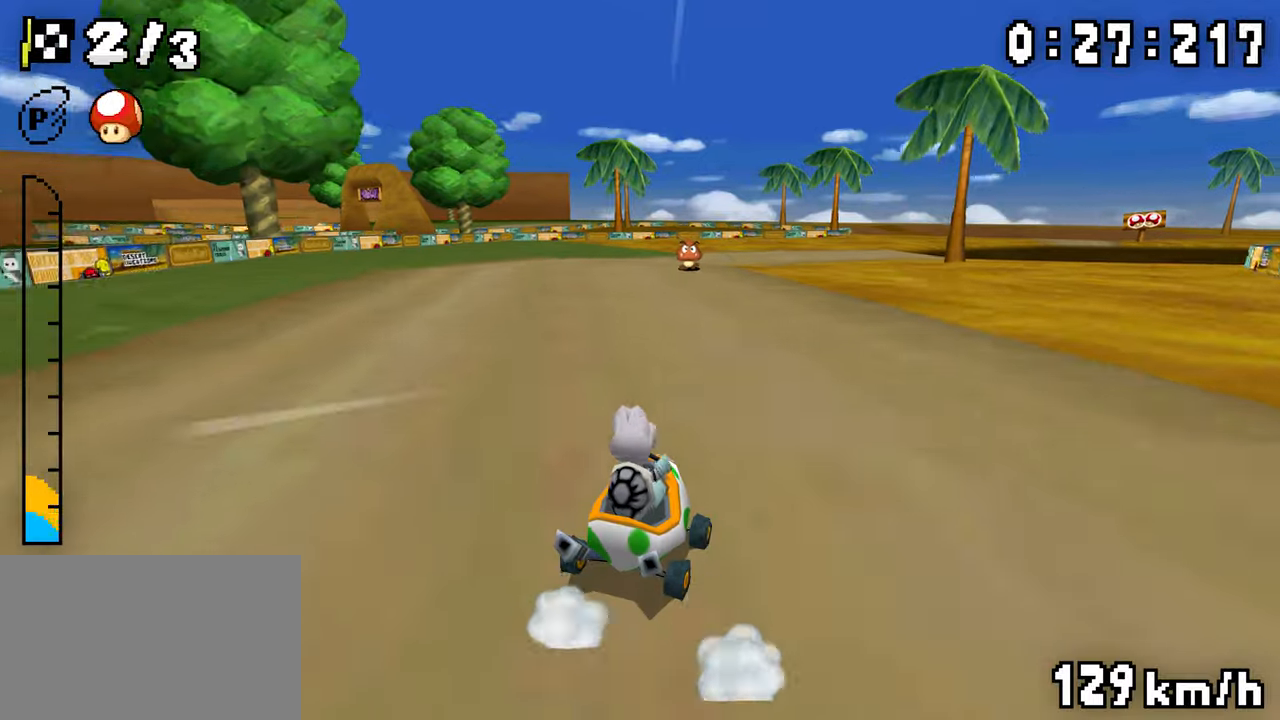
{"buttons": ["A", "R1", "DPAD_RIGHT"], "events": [[50, "DPAD_LEFT", "up"], [83, "DPAD_RIGHT", "down"], [83, "R1", "up"], [200, "DPAD_RIGHT", "up"], [250, "R1", "down"], [416, "DPAD_RIGHT", "down"]]}